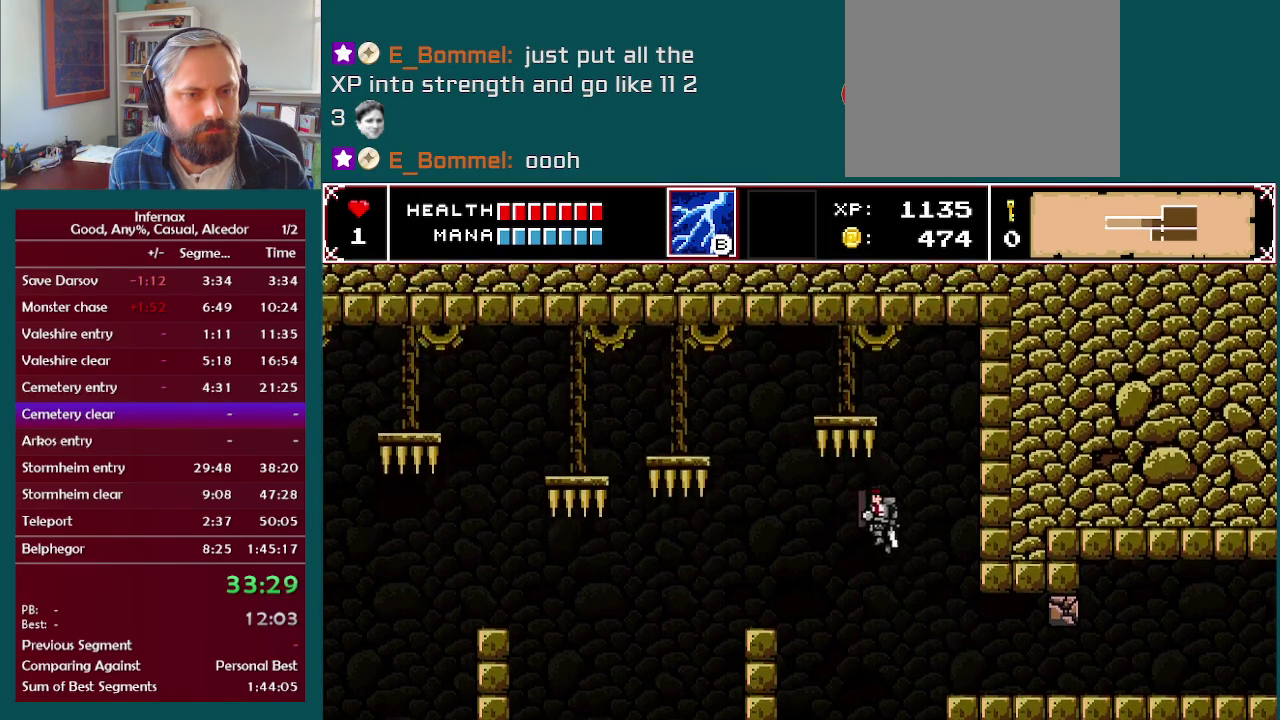
Gameplay with a controller (Xbox layout); each line is a JSON object with the inputs held at the frame after it. "events" lists button and stick changes between this image and that frame as [ms after this image, input, new state], when the widget could be followed in between. This overlay highlights the sticks when they move; stick clicks (L3 R3) are not distinguishable. Not read: A L3 R3.
{"buttons": [], "left_stick": "left", "right_stick": "center", "events": []}
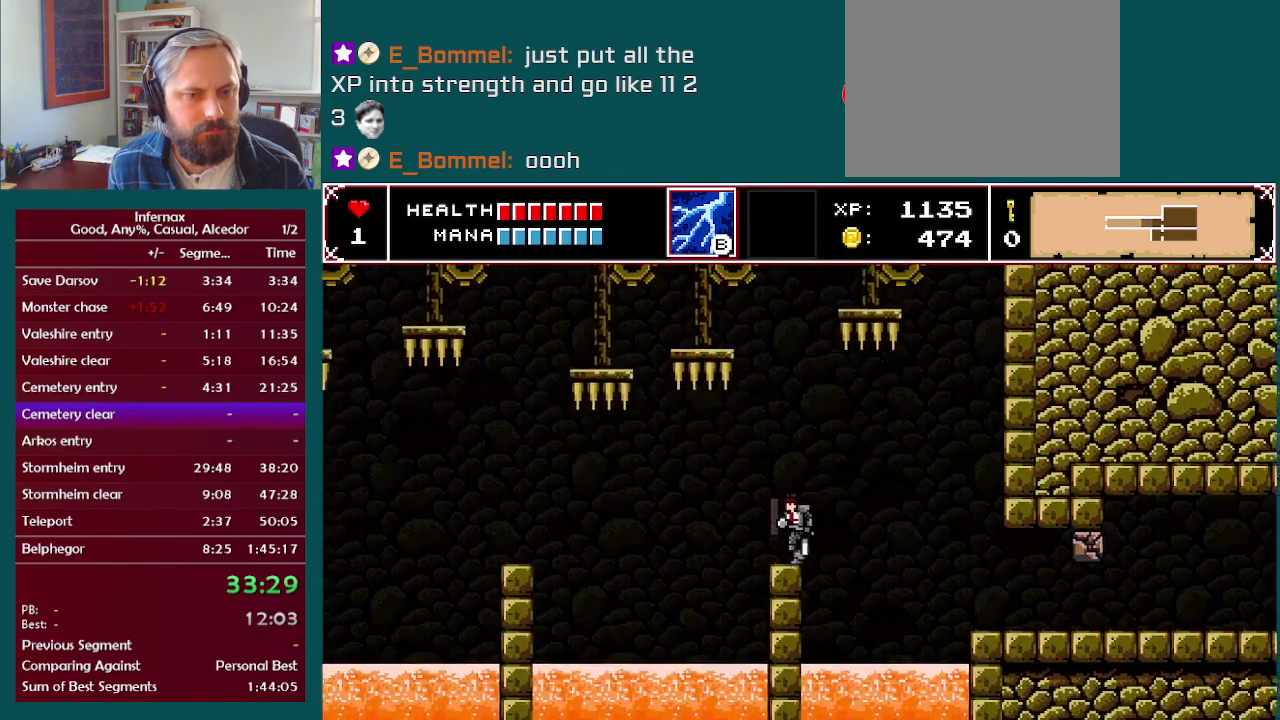
{"buttons": [], "left_stick": "center", "right_stick": "center", "events": [[33, "left_stick", "center"]]}
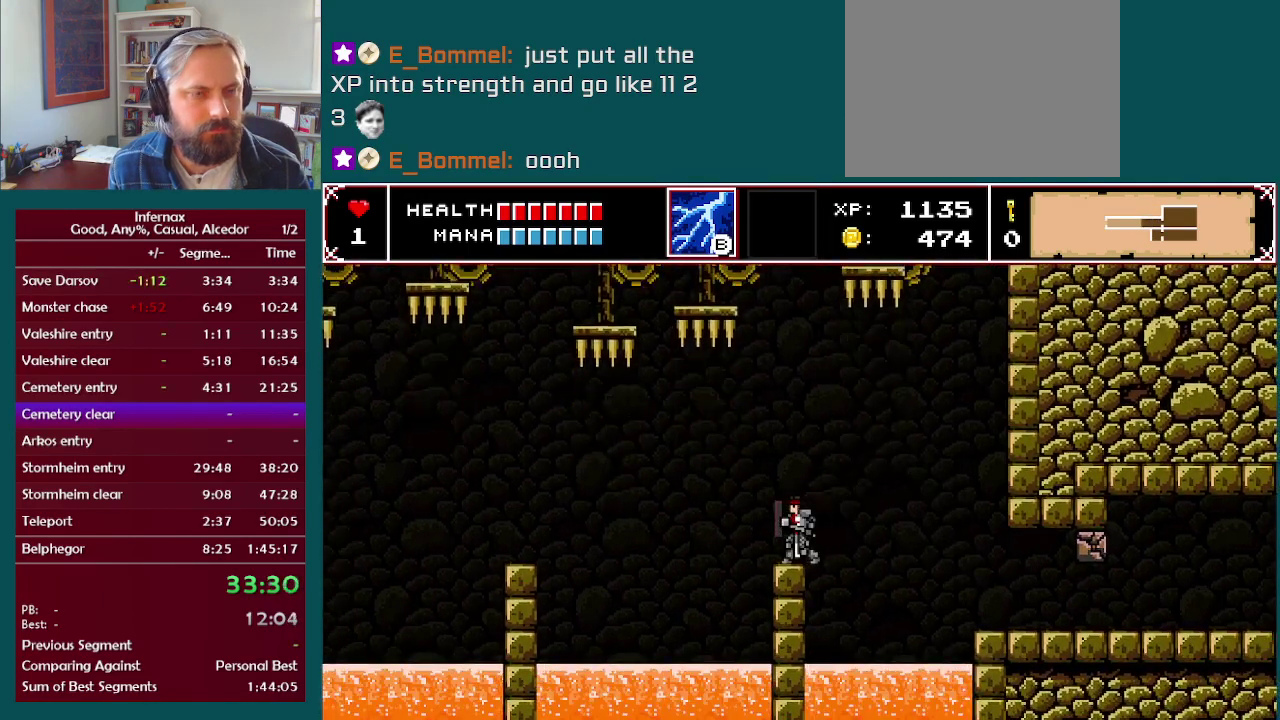
{"buttons": [], "left_stick": "center", "right_stick": "center", "events": []}
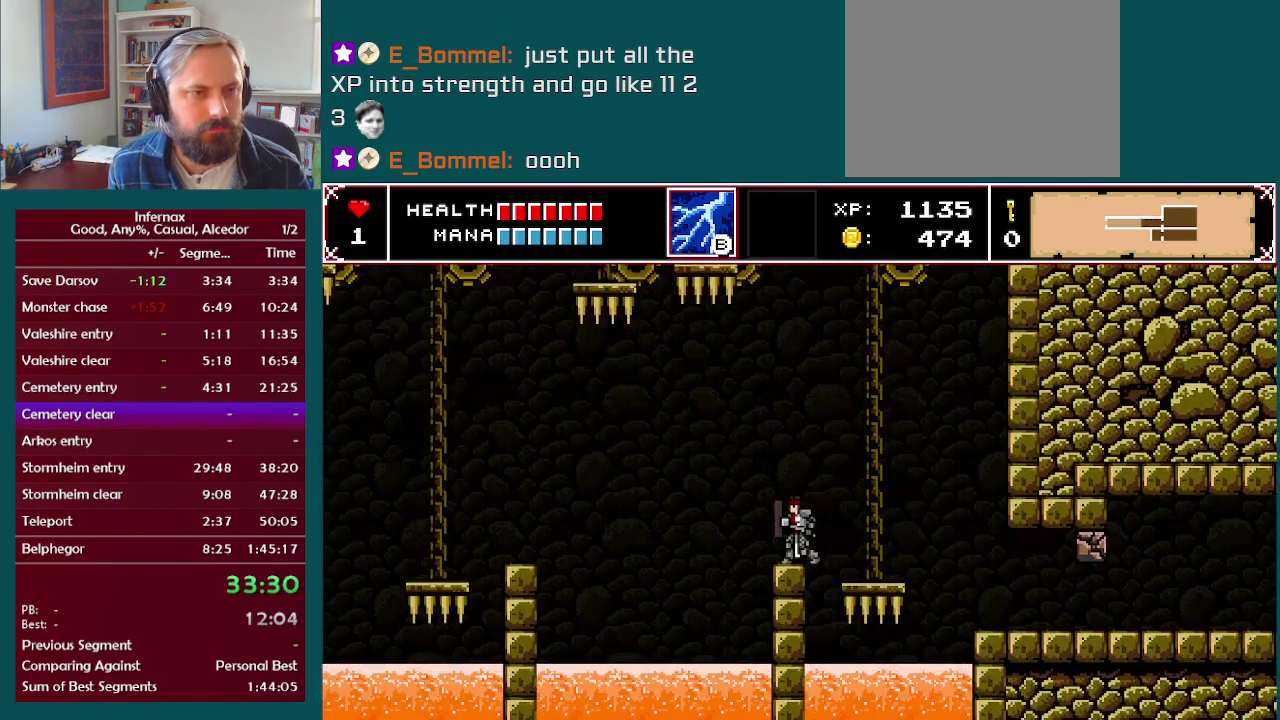
{"buttons": [], "left_stick": "left", "right_stick": "center", "events": [[333, "left_stick", "left"]]}
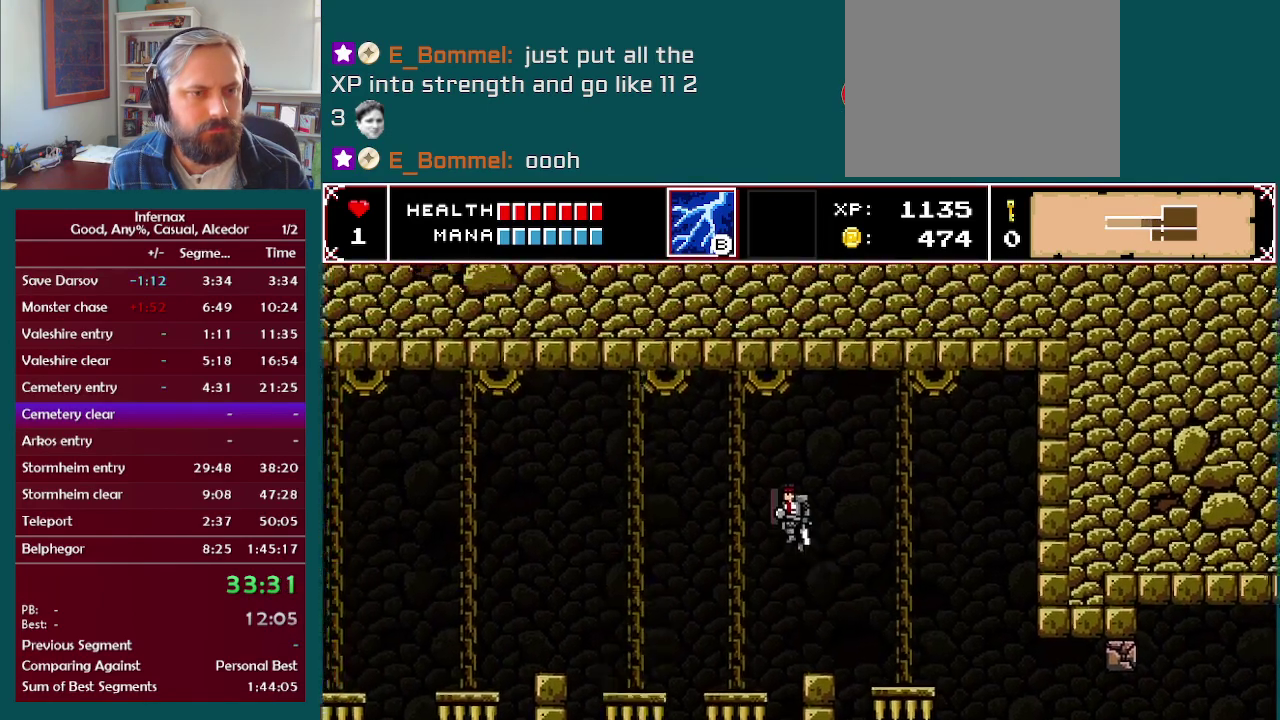
{"buttons": [], "left_stick": "center", "right_stick": "center", "events": [[283, "left_stick", "center"]]}
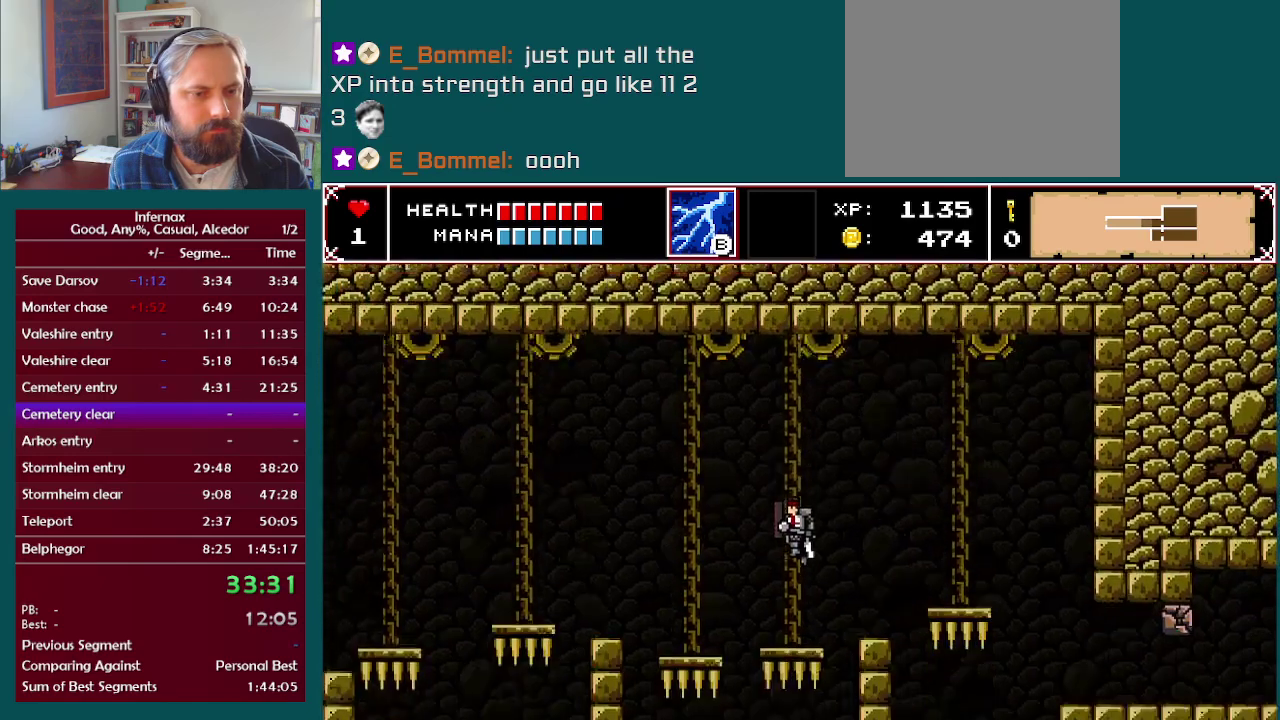
{"buttons": [], "left_stick": "left", "right_stick": "center", "events": [[83, "left_stick", "left"]]}
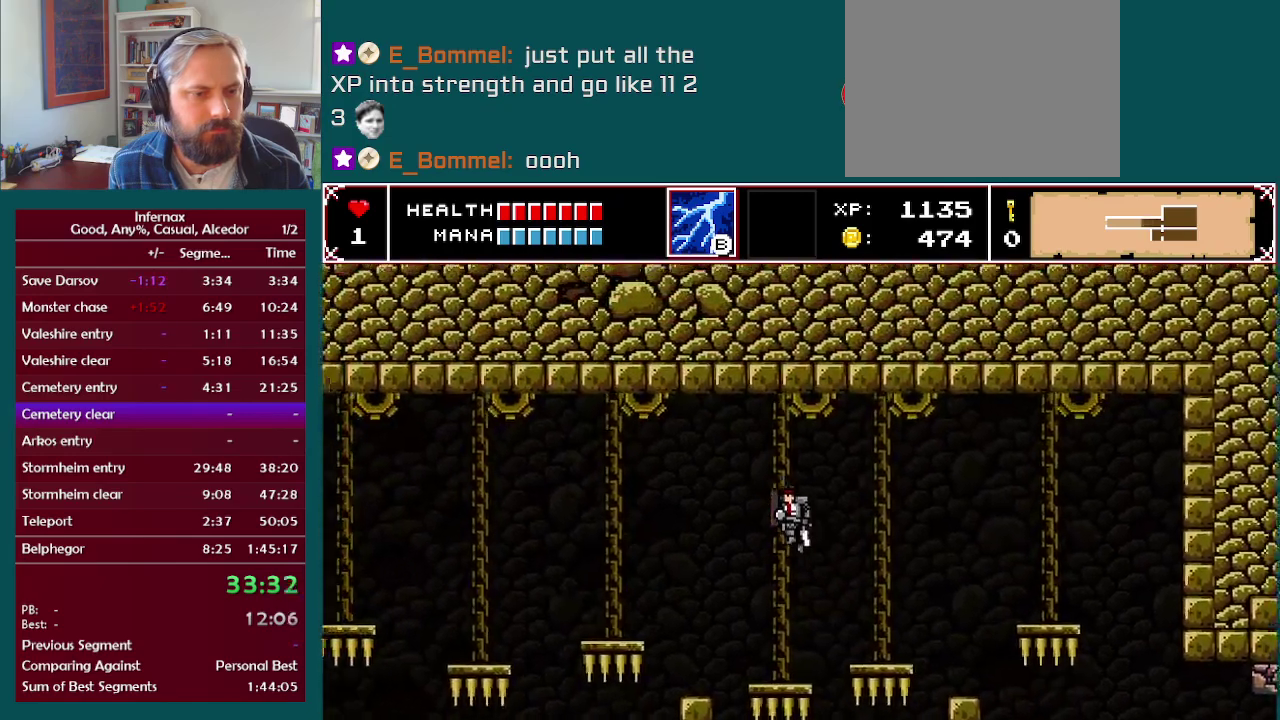
{"buttons": [], "left_stick": "left", "right_stick": "center", "events": []}
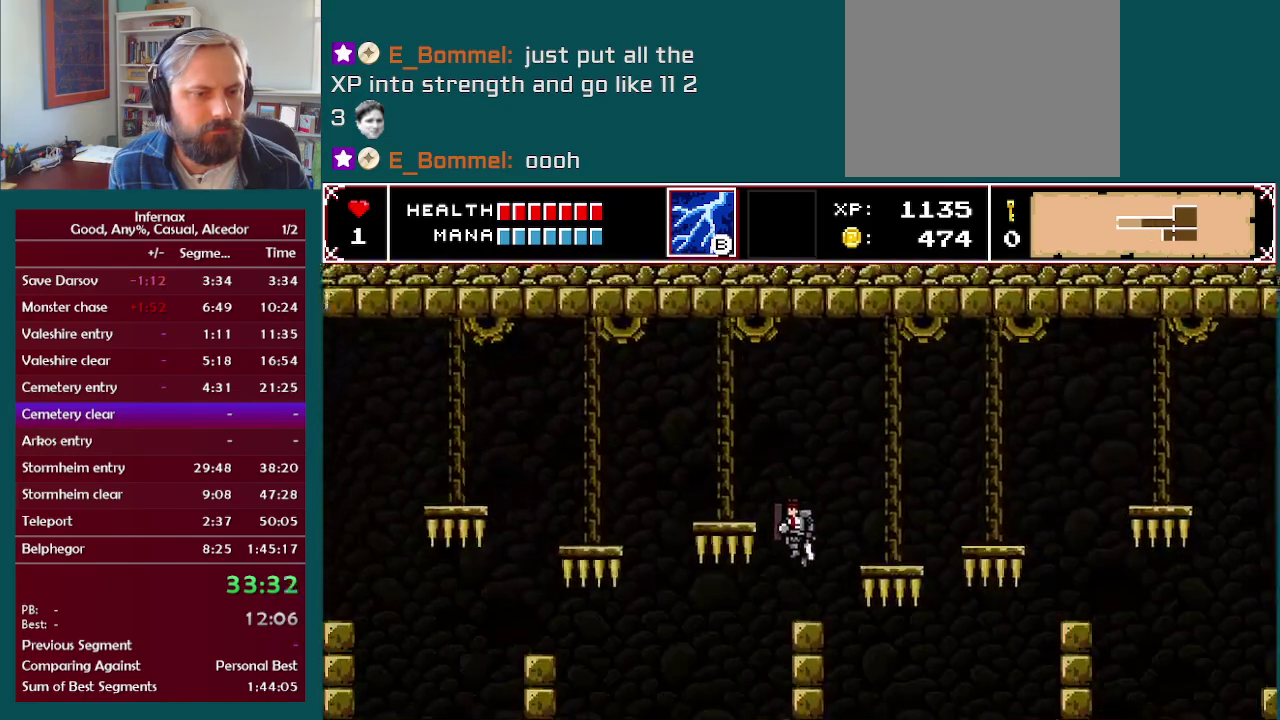
{"buttons": [], "left_stick": "left", "right_stick": "center", "events": [[17, "left_stick", "center"], [350, "left_stick", "left"]]}
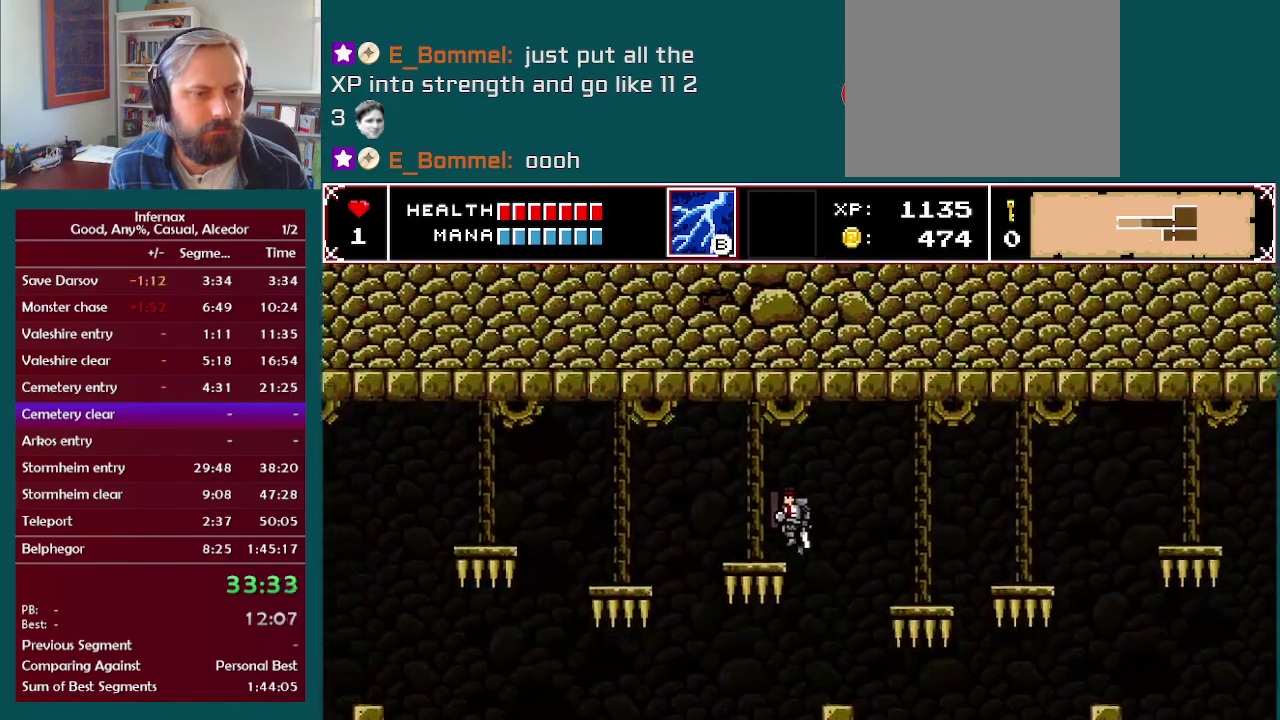
{"buttons": [], "left_stick": "left", "right_stick": "center", "events": []}
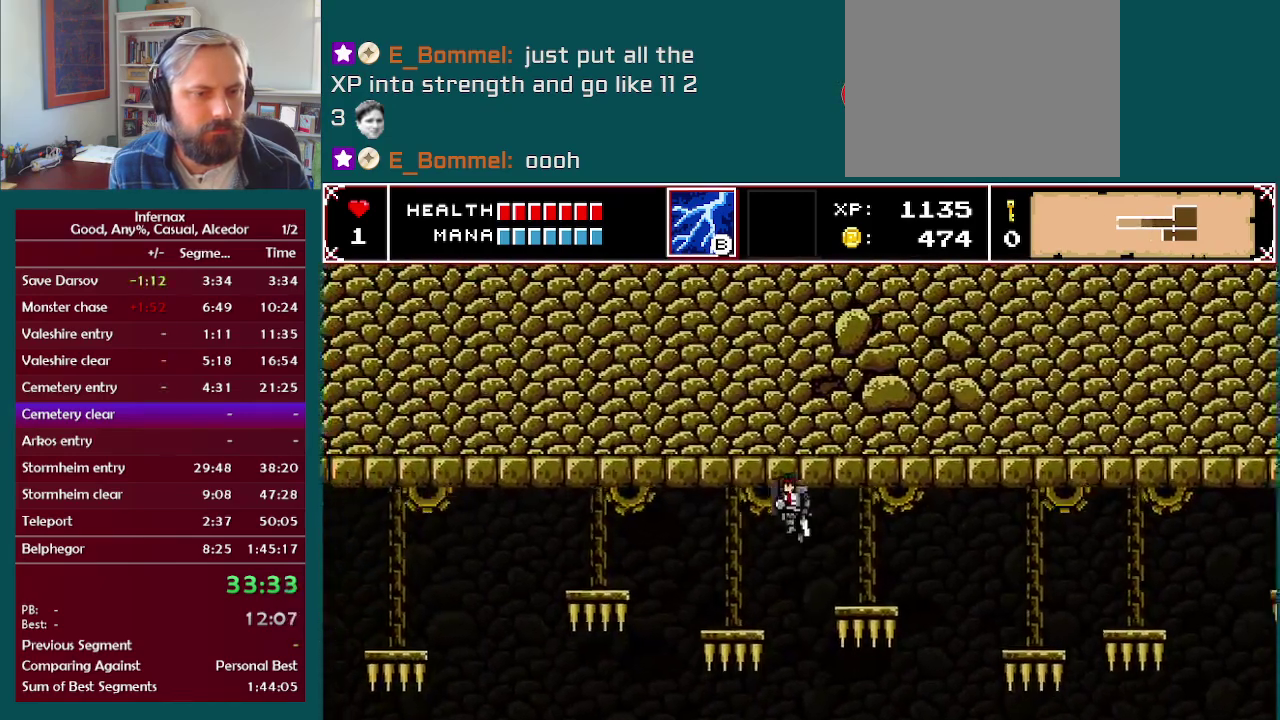
{"buttons": [], "left_stick": "left", "right_stick": "center", "events": []}
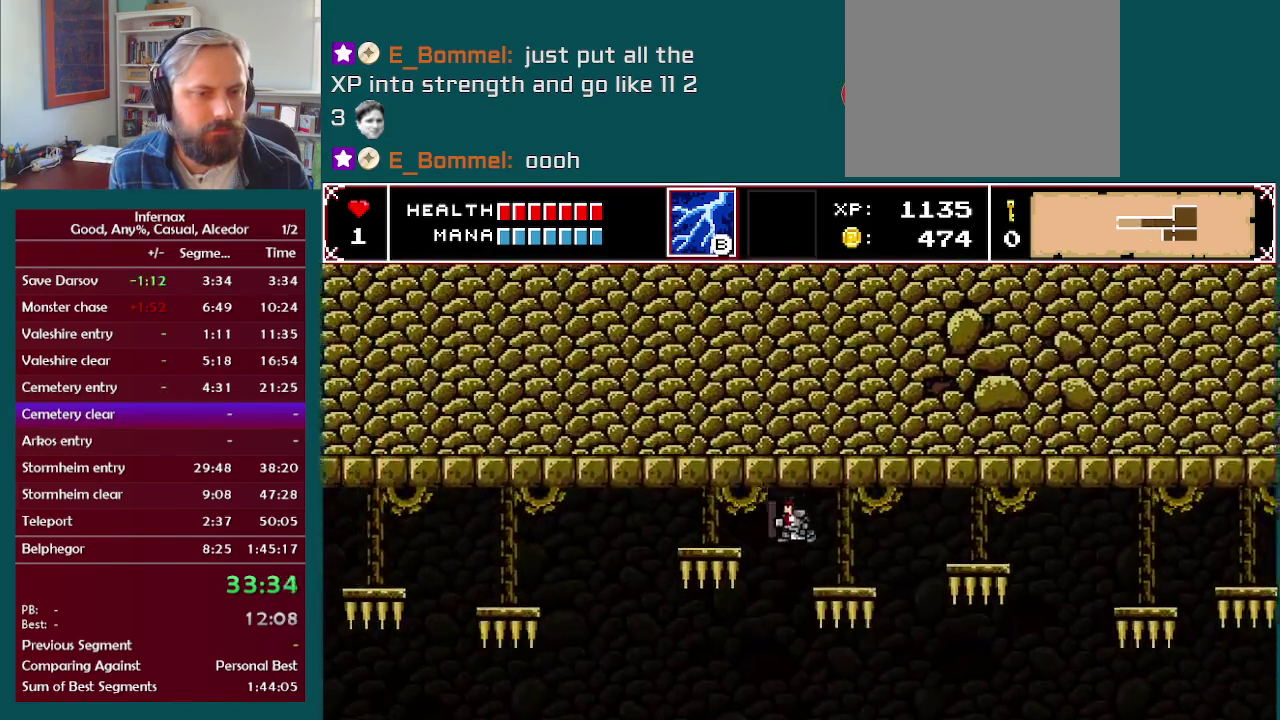
{"buttons": [], "left_stick": "left", "right_stick": "center", "events": []}
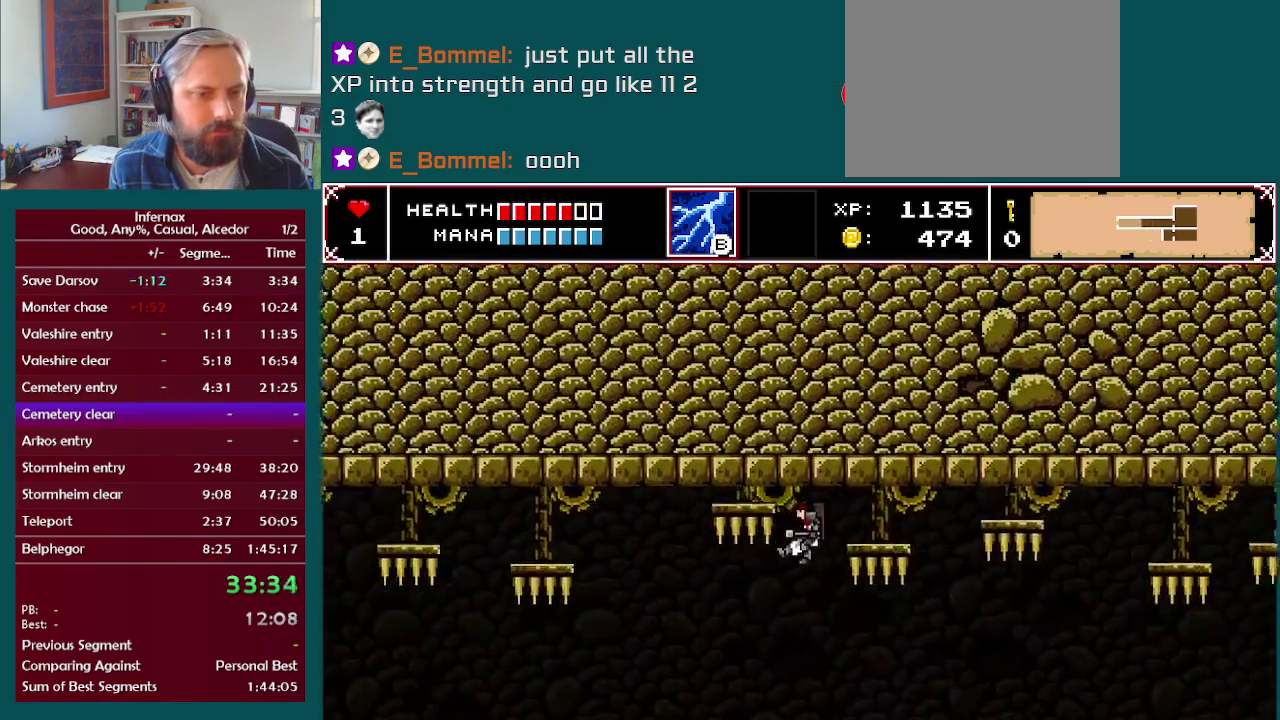
{"buttons": [], "left_stick": "center", "right_stick": "center", "events": [[383, "left_stick", "center"]]}
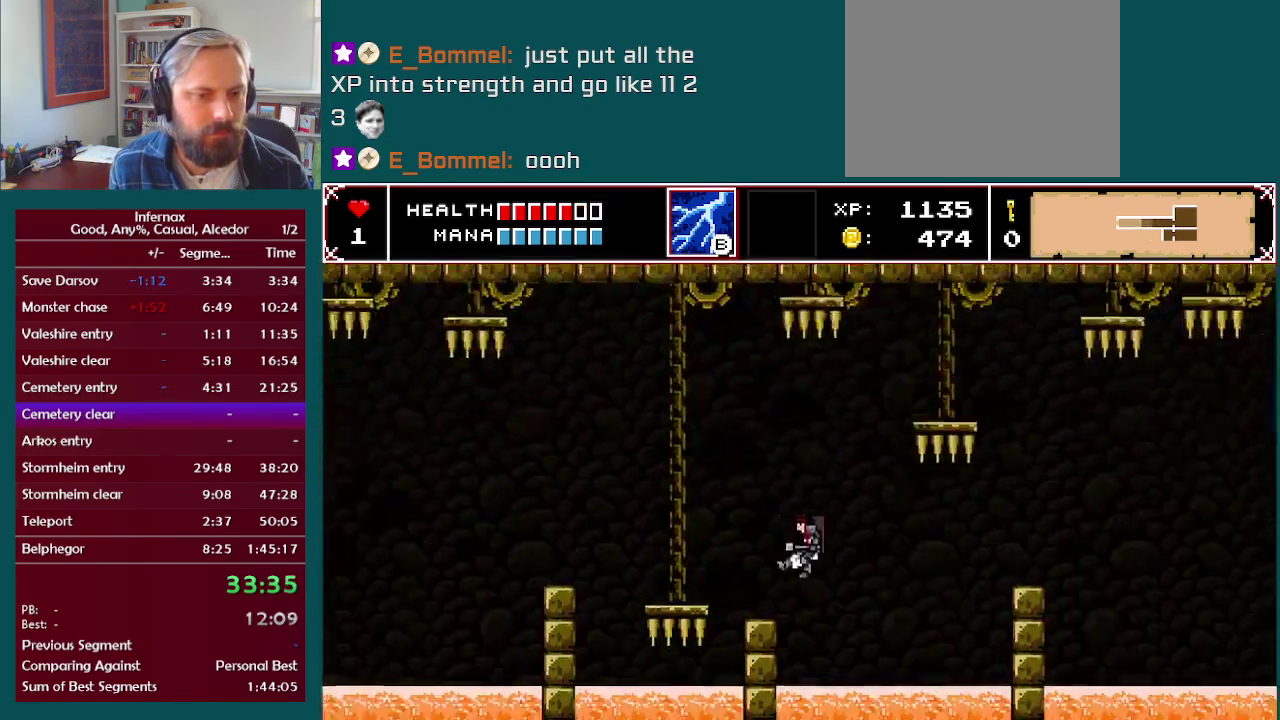
{"buttons": [], "left_stick": "center", "right_stick": "center", "events": []}
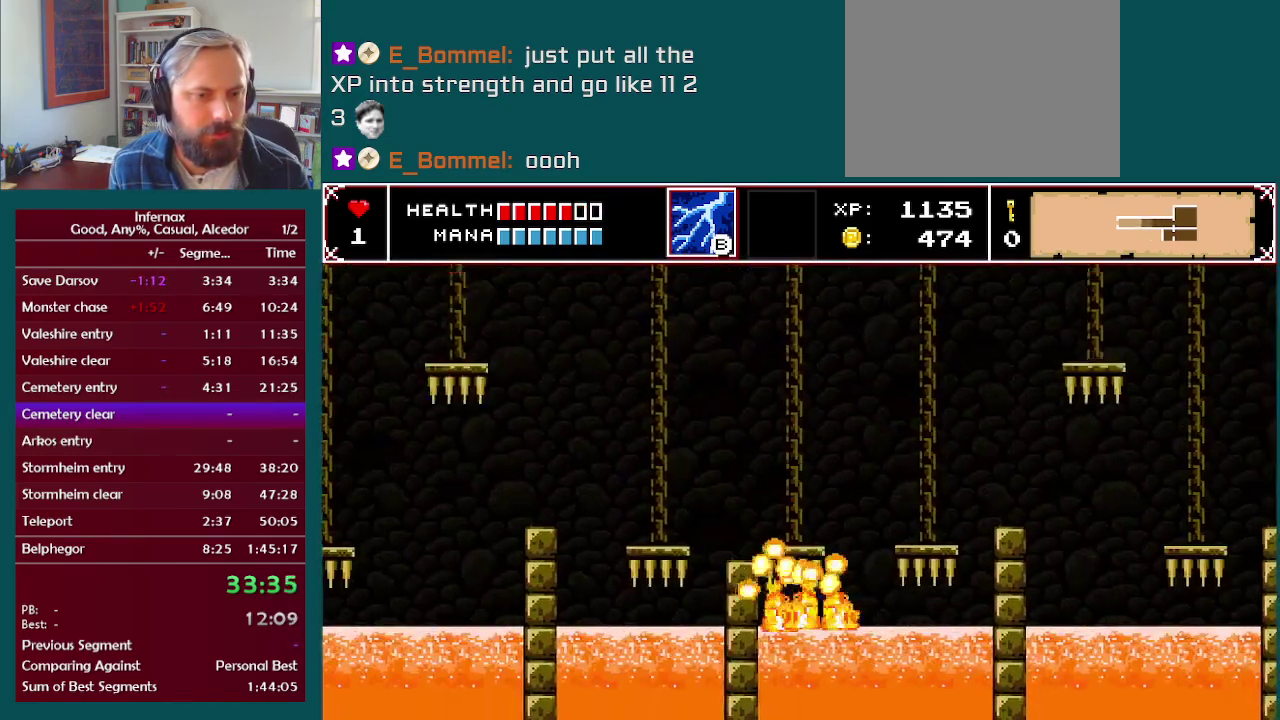
{"buttons": [], "left_stick": "center", "right_stick": "center", "events": []}
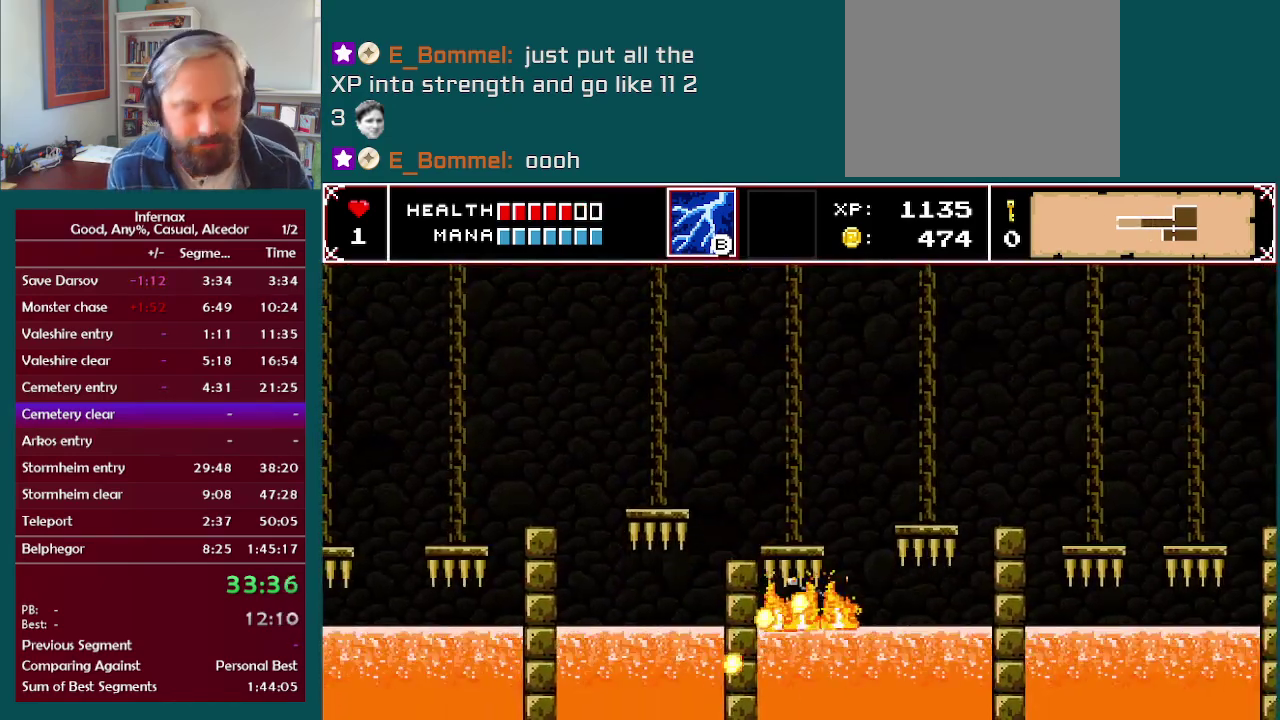
{"buttons": [], "left_stick": "center", "right_stick": "center", "events": []}
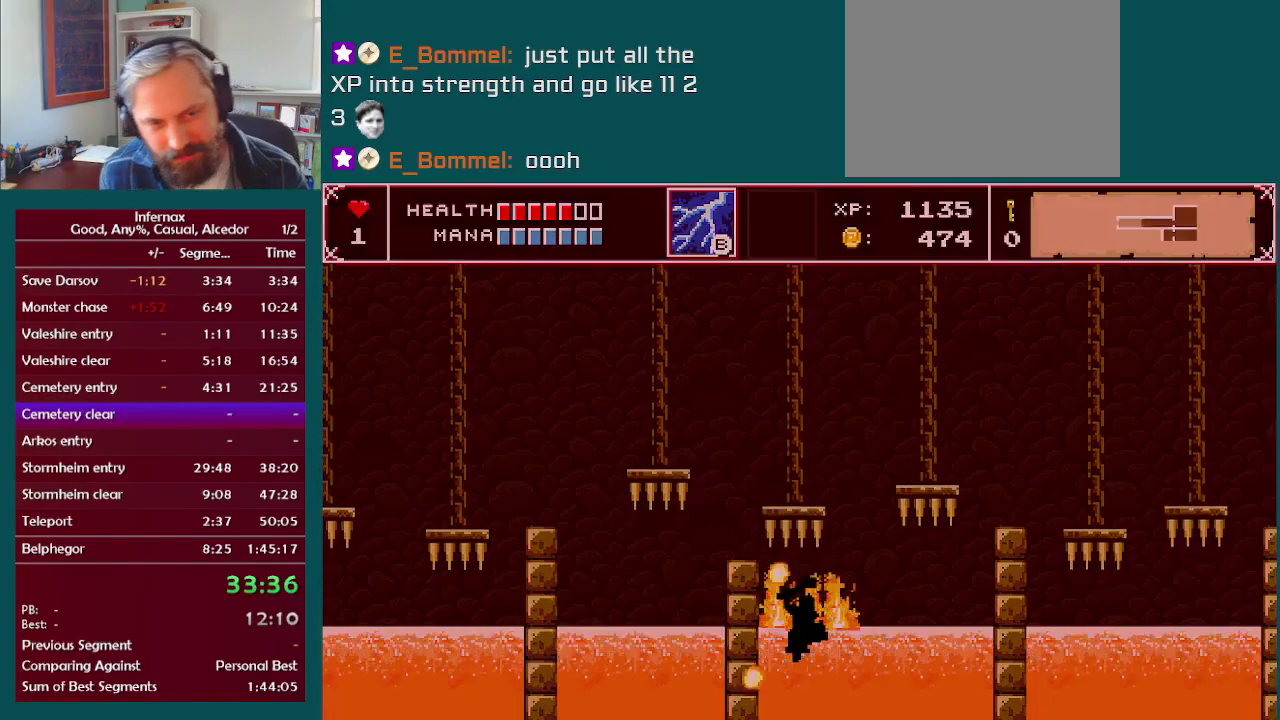
{"buttons": [], "left_stick": "center", "right_stick": "center", "events": []}
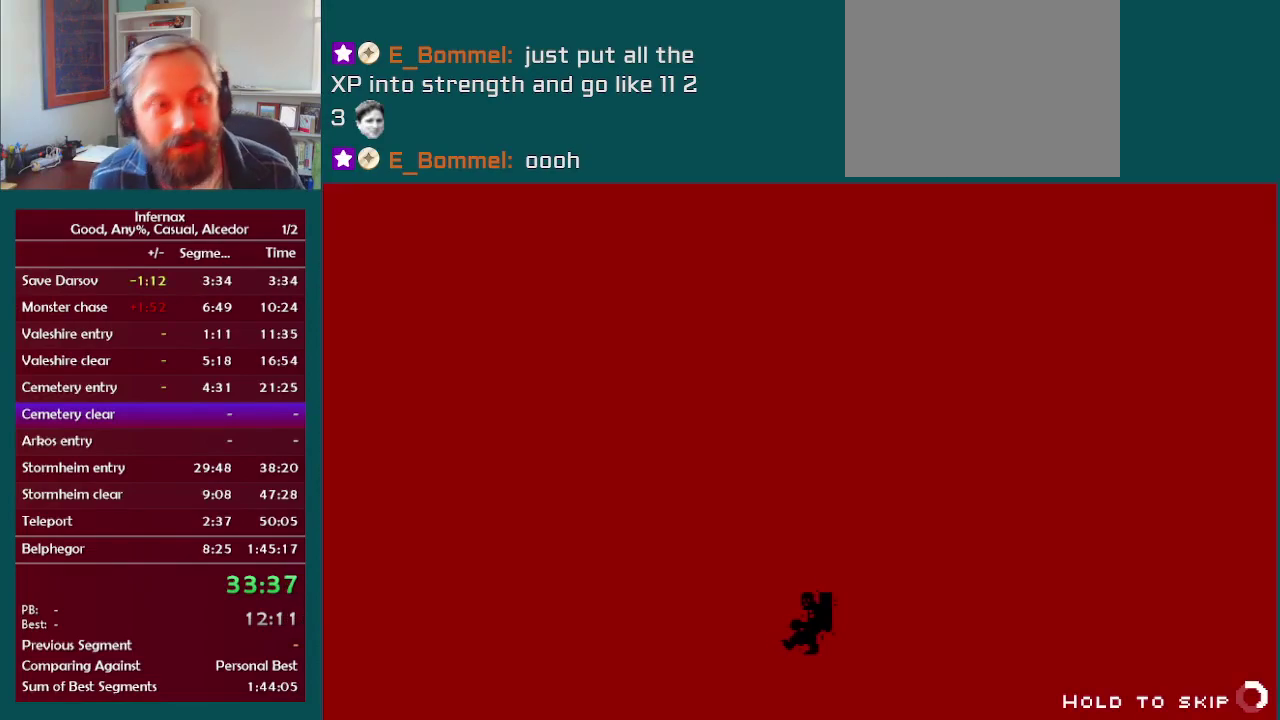
{"buttons": [], "left_stick": "center", "right_stick": "center", "events": []}
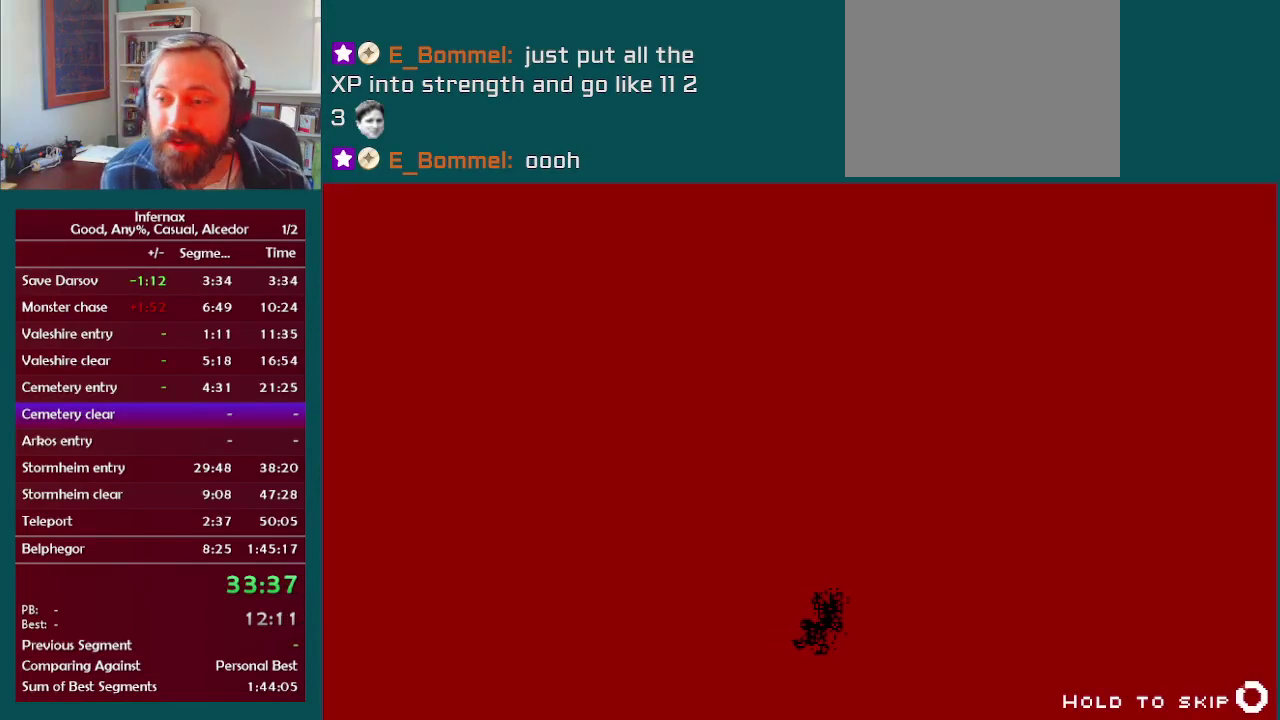
{"buttons": [], "left_stick": "center", "right_stick": "center", "events": []}
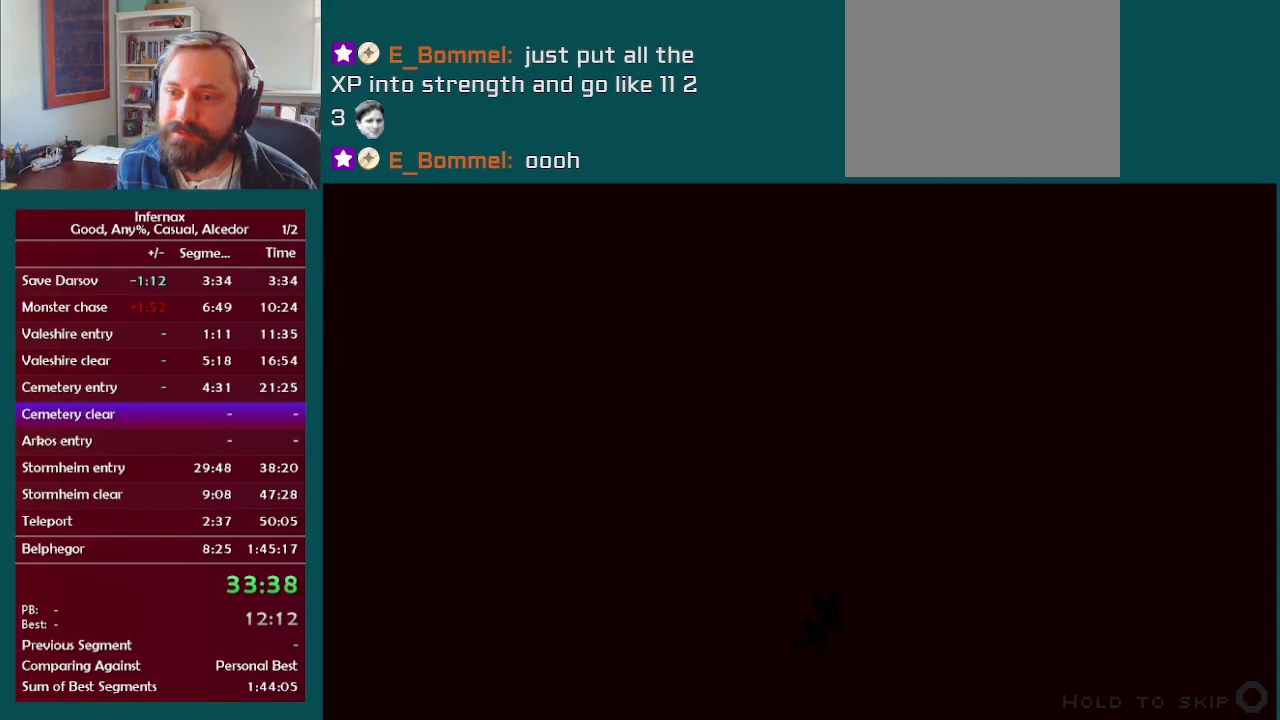
{"buttons": [], "left_stick": "center", "right_stick": "center", "events": []}
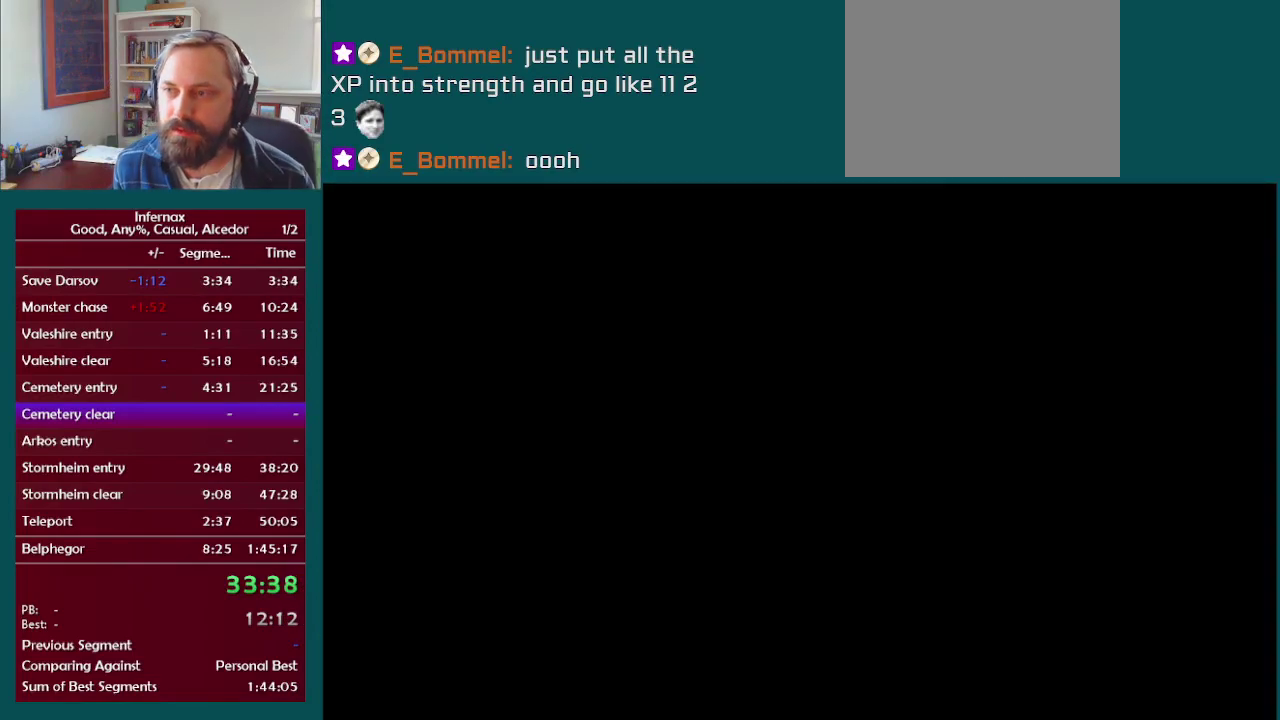
{"buttons": [], "left_stick": "center", "right_stick": "center", "events": []}
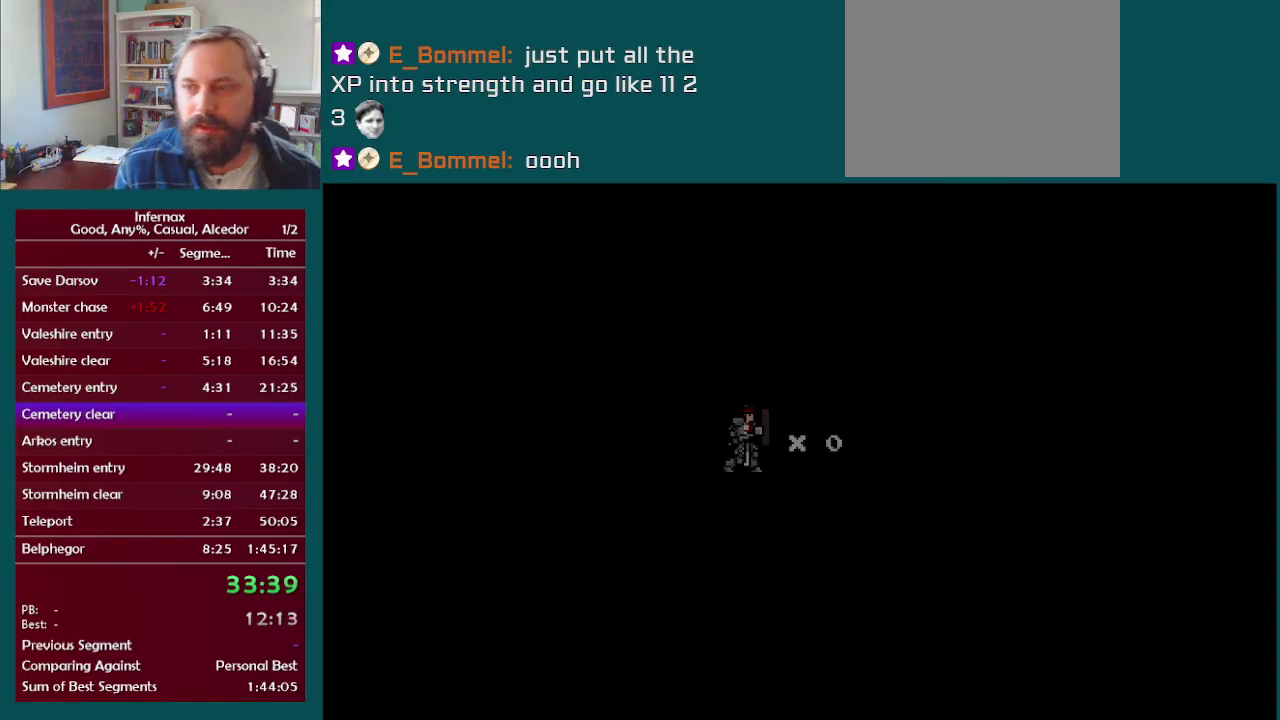
{"buttons": [], "left_stick": "center", "right_stick": "center", "events": []}
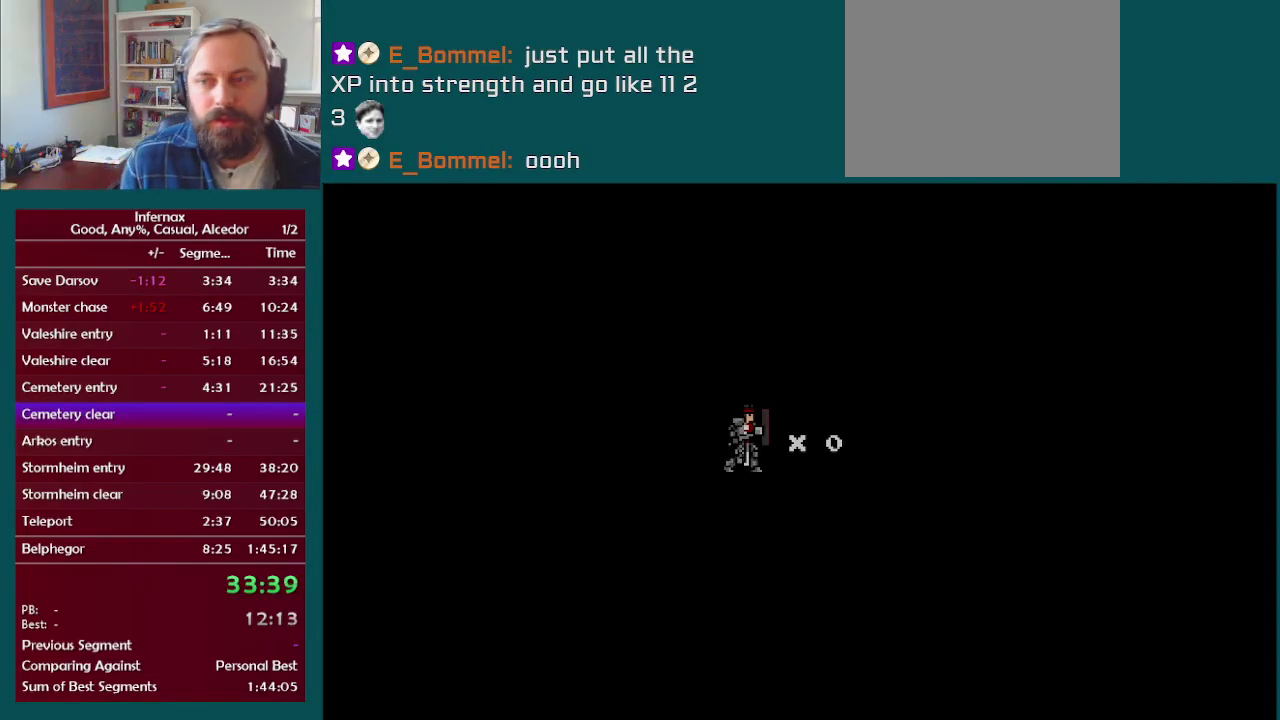
{"buttons": [], "left_stick": "left", "right_stick": "center", "events": [[300, "left_stick", "left"]]}
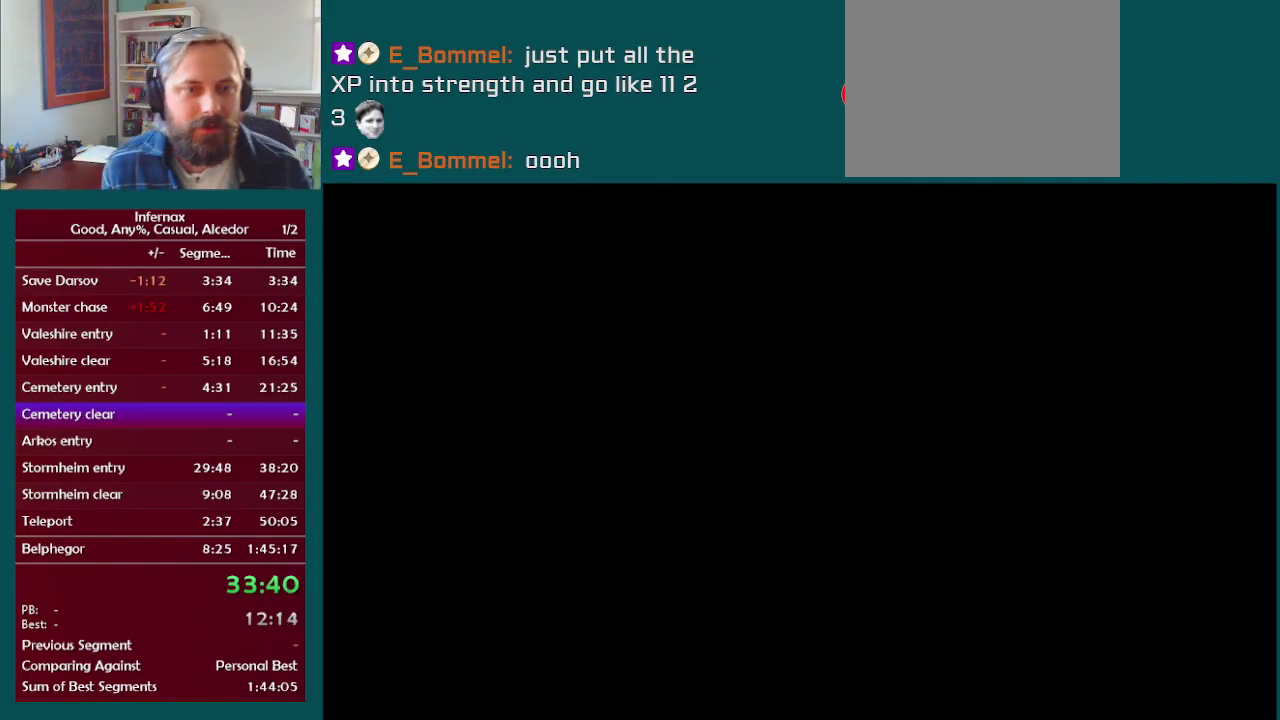
{"buttons": [], "left_stick": "left", "right_stick": "center", "events": []}
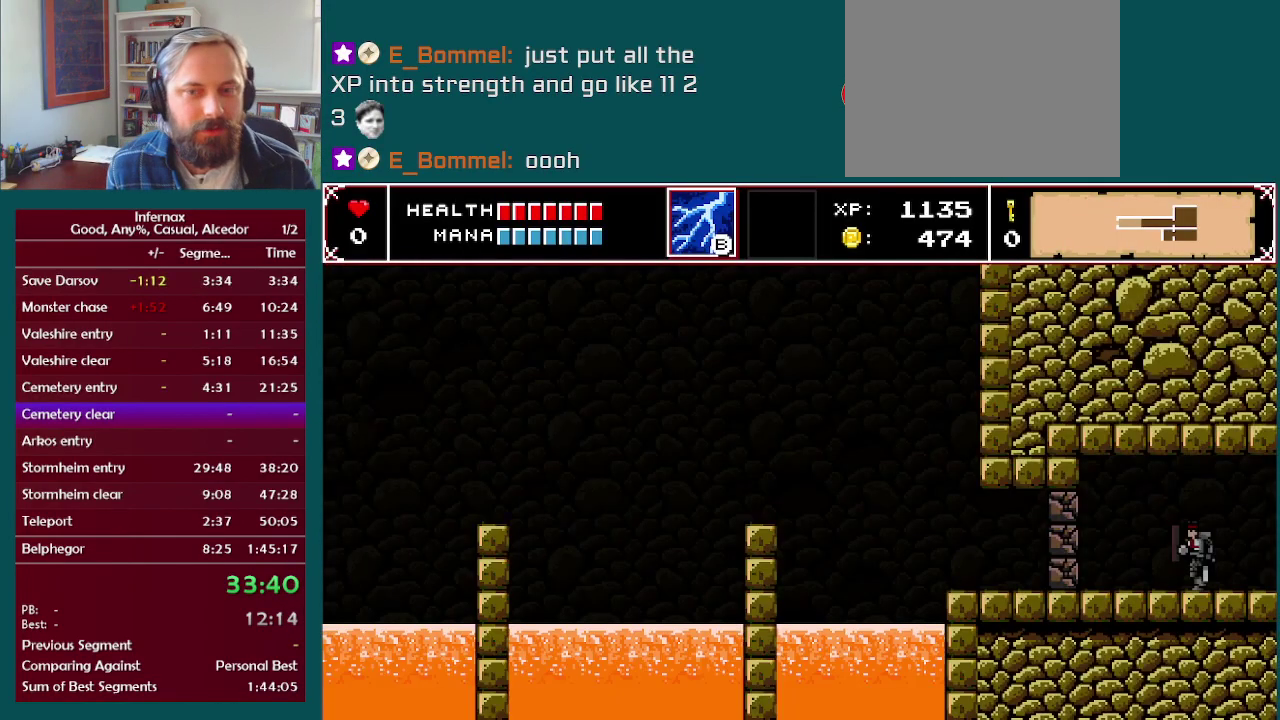
{"buttons": [], "left_stick": "left", "right_stick": "center", "events": []}
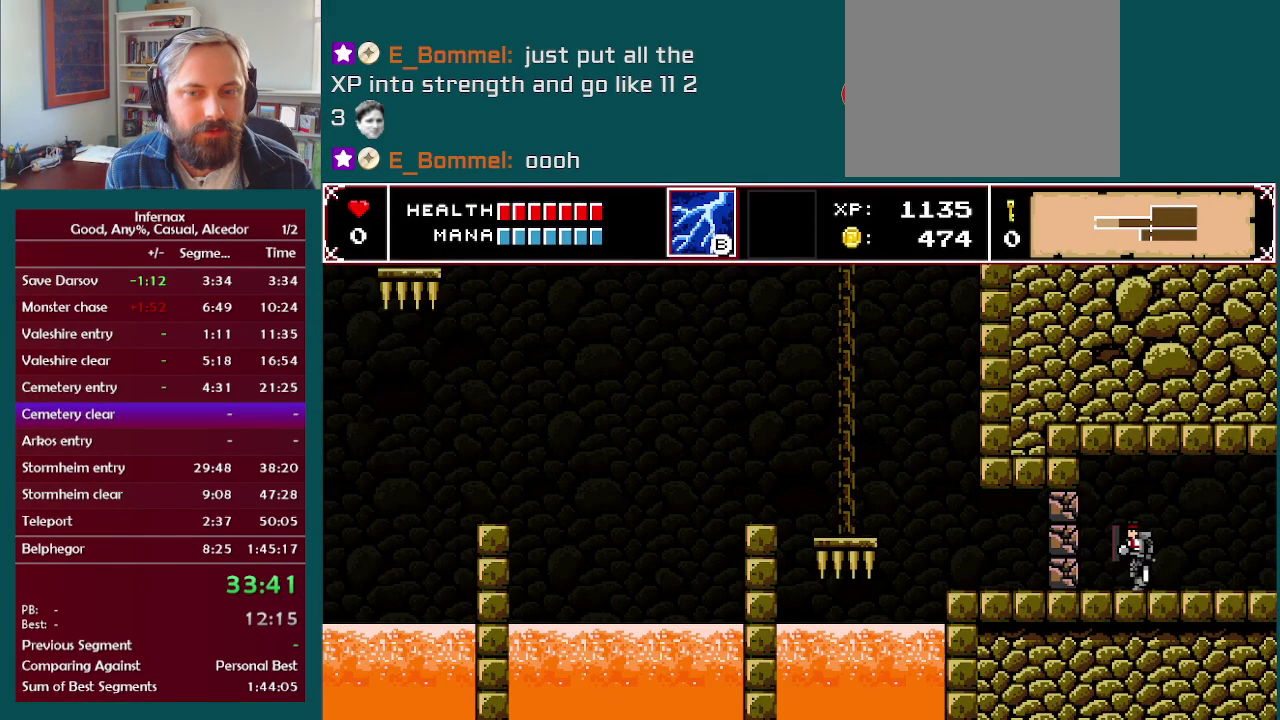
{"buttons": [], "left_stick": "down", "right_stick": "center", "events": [[117, "X", "down"], [217, "X", "up"], [317, "left_stick", "down-left"], [383, "left_stick", "down"]]}
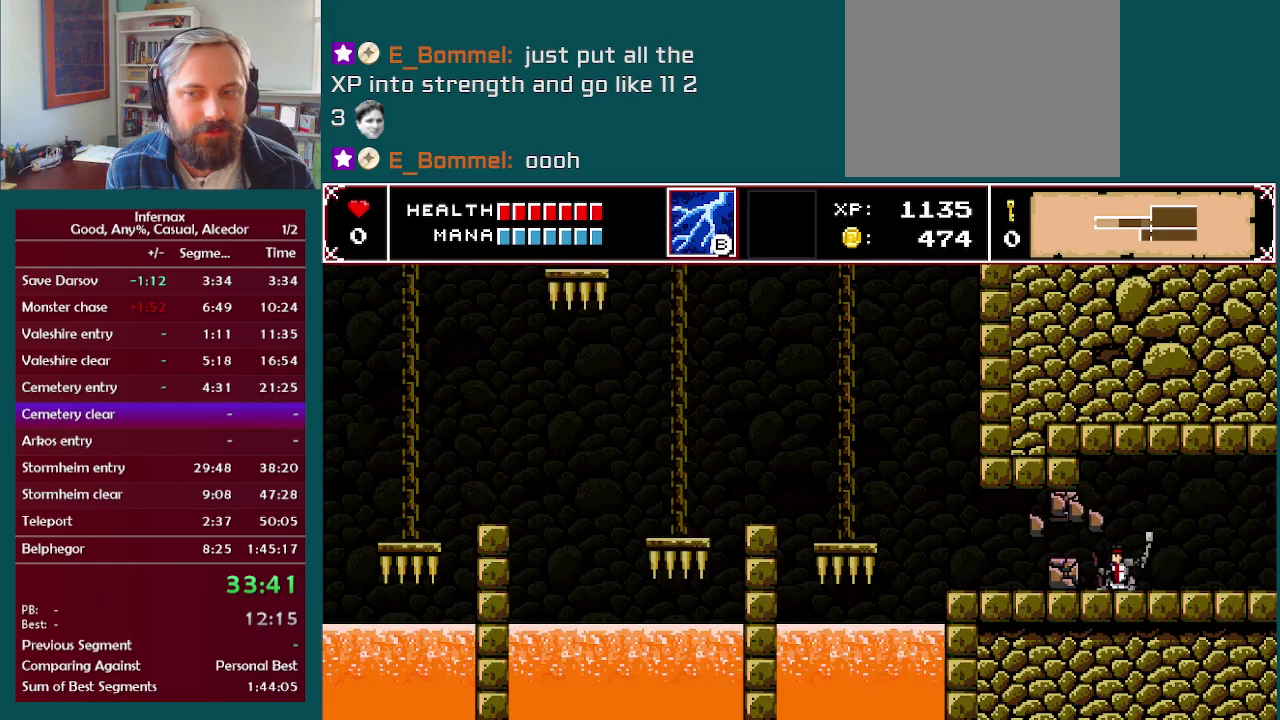
{"buttons": [], "left_stick": "left", "right_stick": "center", "events": [[17, "X", "down"], [117, "X", "up"], [117, "left_stick", "left"]]}
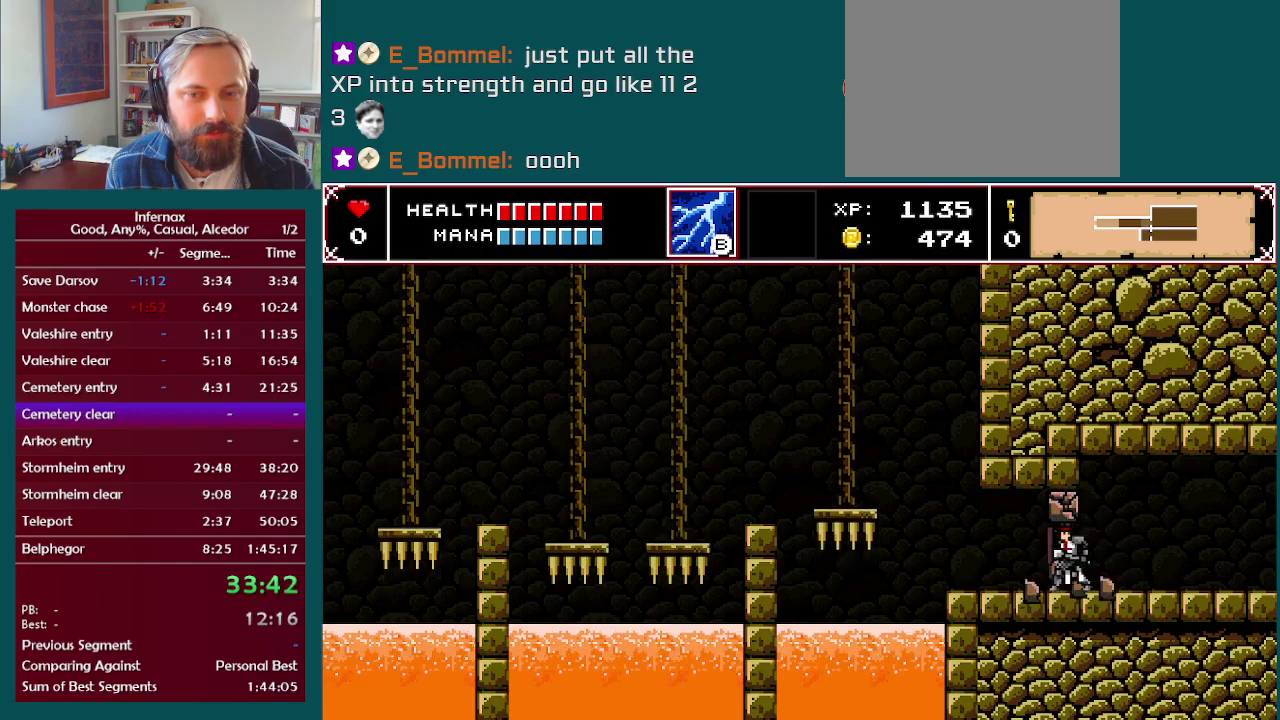
{"buttons": [], "left_stick": "center", "right_stick": "center", "events": [[483, "left_stick", "center"]]}
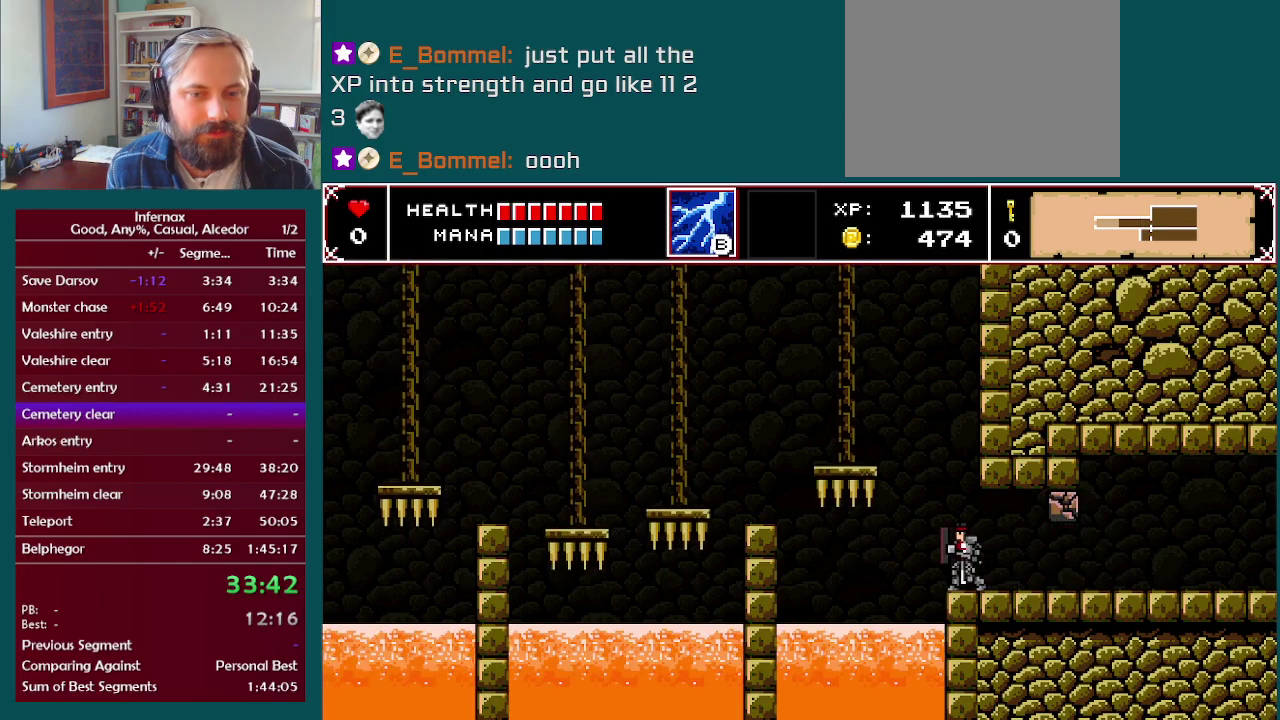
{"buttons": [], "left_stick": "center", "right_stick": "center", "events": []}
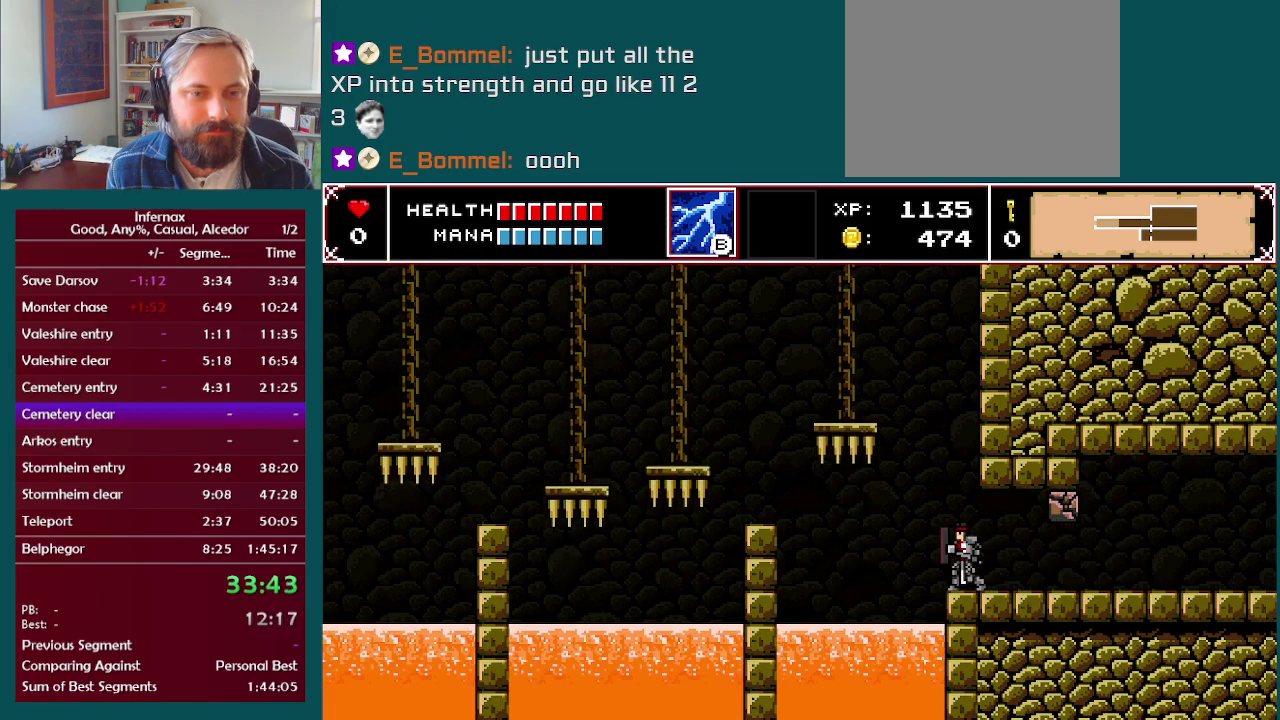
{"buttons": [], "left_stick": "center", "right_stick": "center", "events": []}